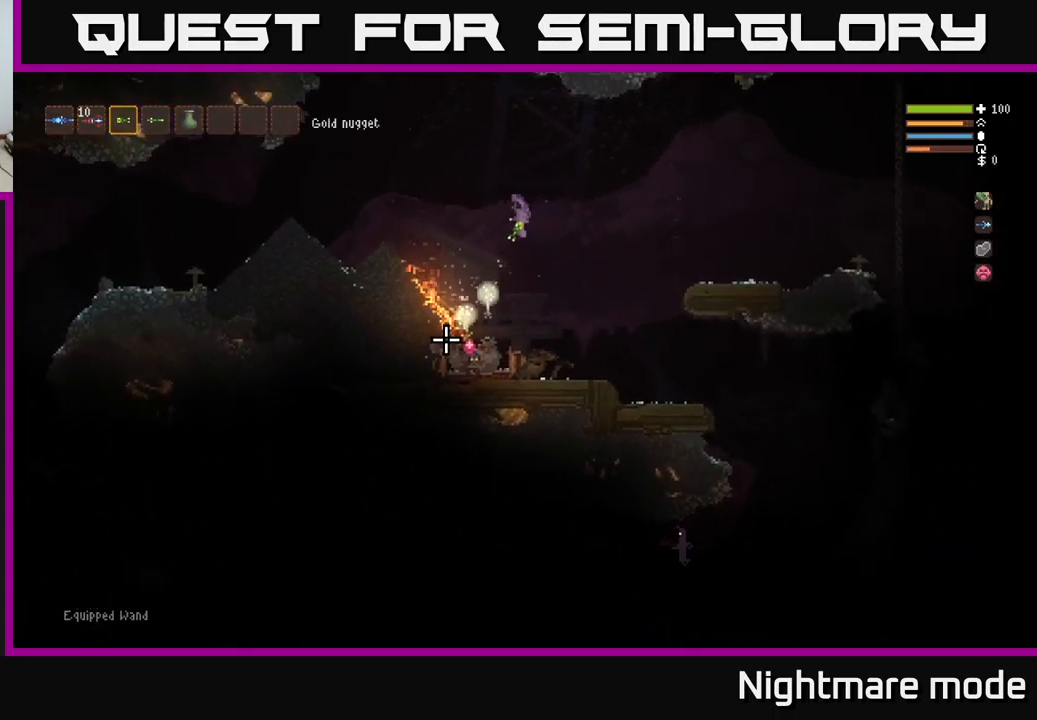
Gameplay with a controller (Xbox layout); each line is a JSON object with the inputs held at the frame after it. "events" lists button and stick changes between this image and that frame as [ms after this image, input, new state], when the widget could be followed in between.
{"buttons": [], "left_stick": "center", "right_stick": "down-left", "events": [[149, "left_stick", "left"], [233, "R2", "down"], [249, "left_stick", "center"], [266, "L2", "down"], [333, "R2", "up"], [366, "L2", "up"]]}
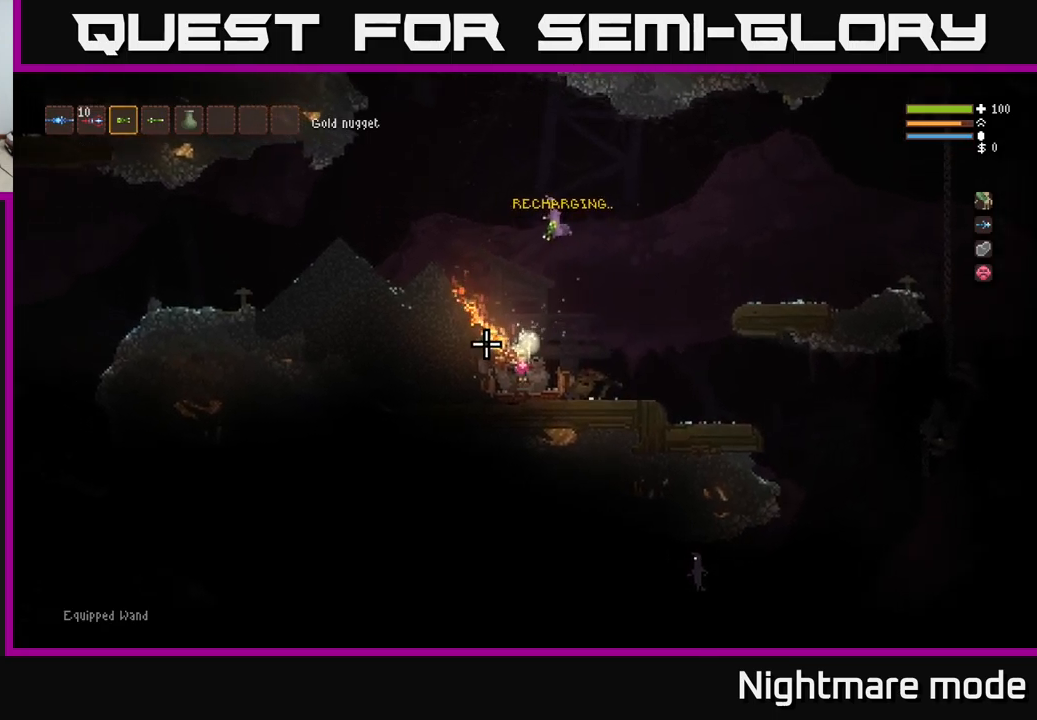
{"buttons": ["L2"], "left_stick": "right", "right_stick": "down-left", "events": [[317, "left_stick", "right"], [450, "L2", "down"]]}
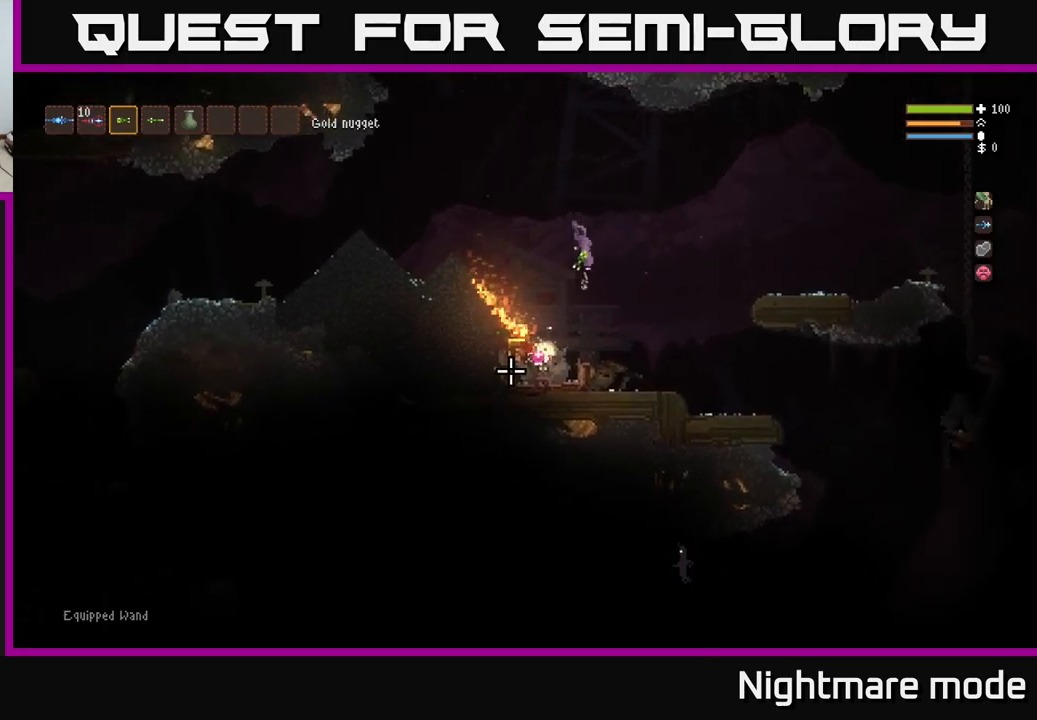
{"buttons": [], "left_stick": "center", "right_stick": "down-left", "events": [[50, "left_stick", "center"], [67, "L2", "up"], [184, "left_stick", "left"], [367, "left_stick", "center"]]}
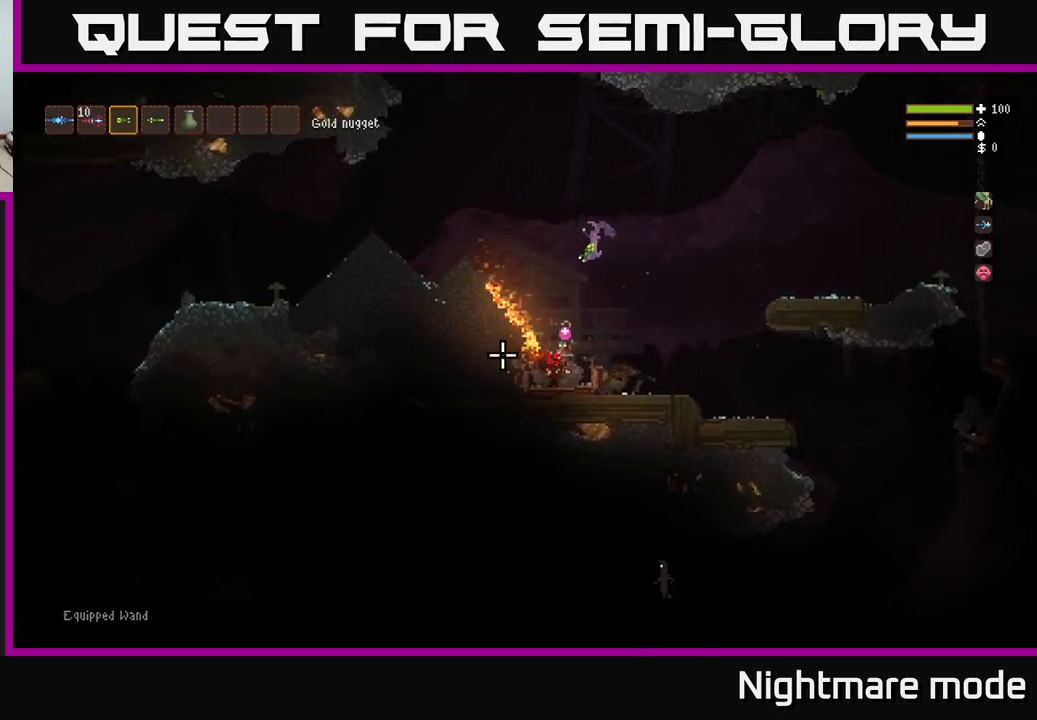
{"buttons": [], "left_stick": "center", "right_stick": "down", "events": [[34, "L2", "down"], [50, "left_stick", "left"], [167, "L2", "up"], [167, "right_stick", "down"], [217, "left_stick", "center"], [334, "L2", "down"], [334, "left_stick", "right"], [367, "R2", "down"], [434, "left_stick", "center"], [450, "R2", "up"], [467, "L2", "up"]]}
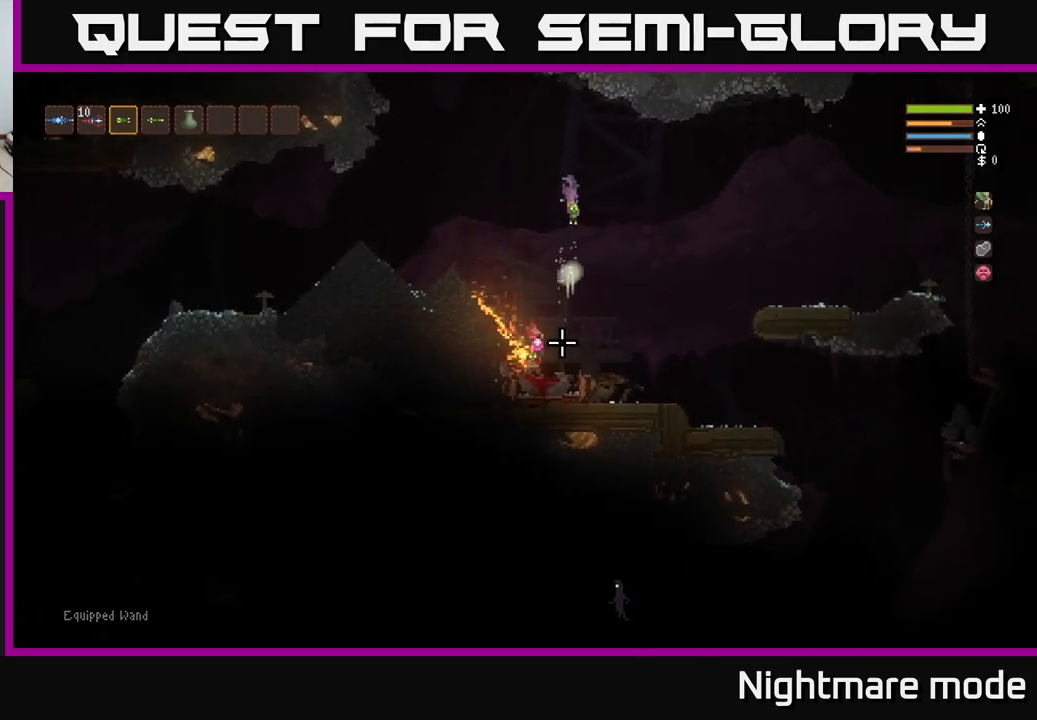
{"buttons": ["R2"], "left_stick": "center", "right_stick": "down", "events": [[50, "left_stick", "right"], [184, "left_stick", "center"], [234, "left_stick", "left"], [367, "left_stick", "center"], [400, "R2", "down"]]}
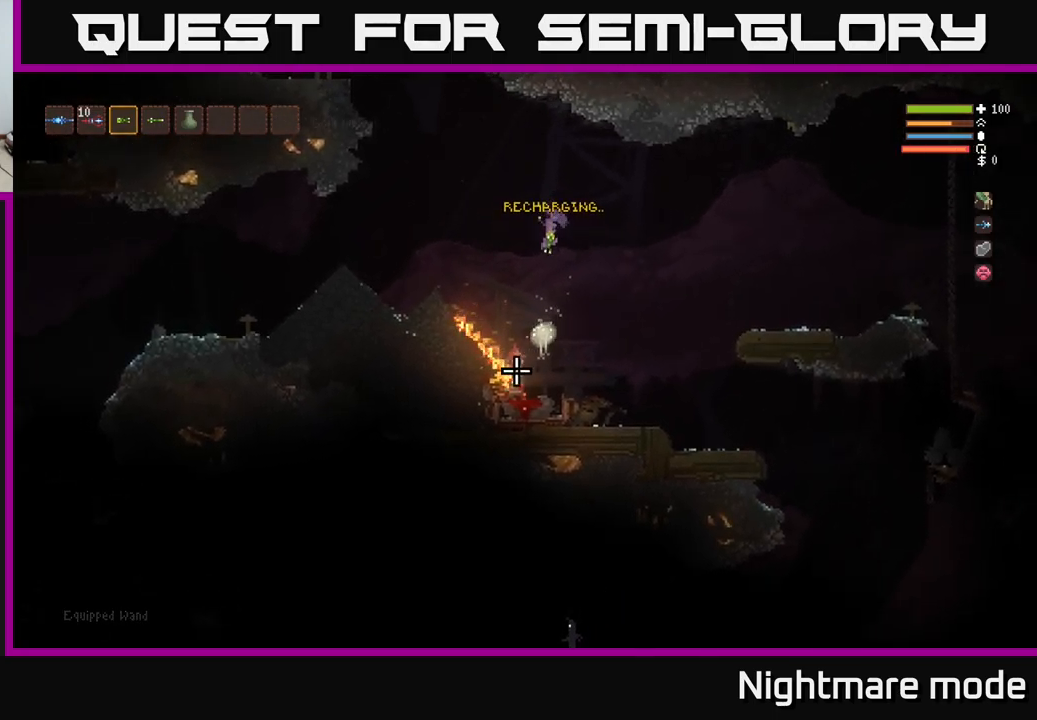
{"buttons": [], "left_stick": "right", "right_stick": "down-left", "events": [[34, "R2", "up"], [34, "left_stick", "right"], [167, "left_stick", "center"], [217, "R2", "down"], [284, "L2", "down"], [300, "R2", "up"], [300, "right_stick", "down-left"], [334, "left_stick", "right"], [450, "L2", "up"]]}
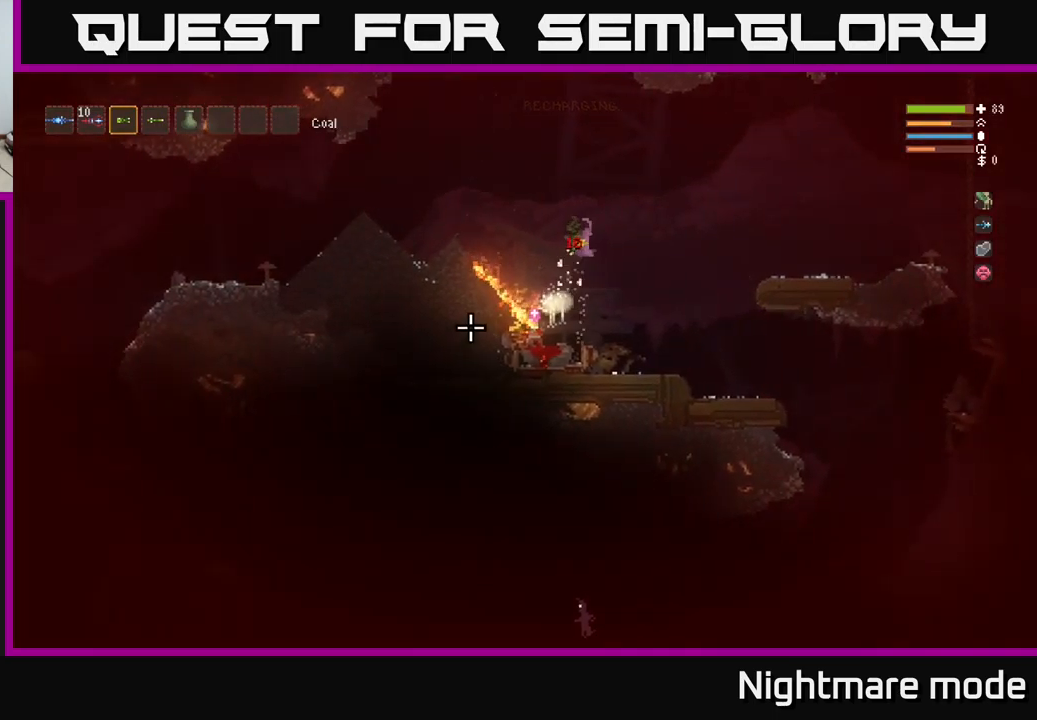
{"buttons": [], "left_stick": "center", "right_stick": "down-left", "events": [[34, "left_stick", "center"], [134, "L2", "down"], [150, "left_stick", "right"], [334, "L2", "up"], [350, "left_stick", "center"]]}
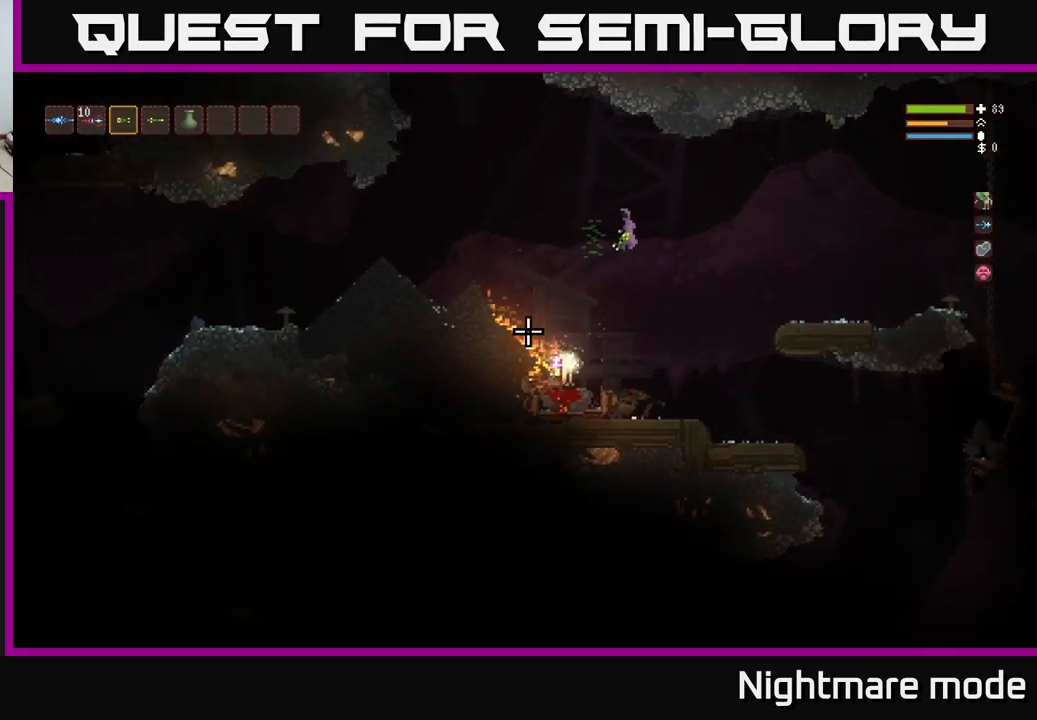
{"buttons": [], "left_stick": "center", "right_stick": "down-left", "events": [[84, "left_stick", "right"], [284, "left_stick", "center"]]}
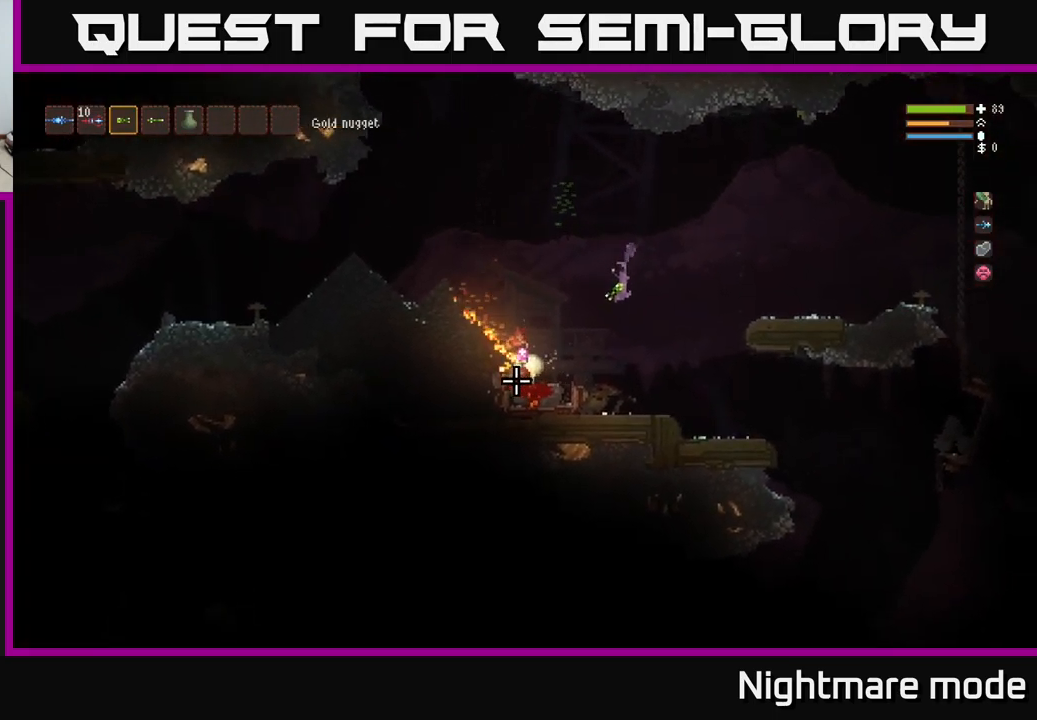
{"buttons": [], "left_stick": "center", "right_stick": "left", "events": [[50, "R2", "down"], [67, "left_stick", "right"], [150, "right_stick", "left"], [184, "R2", "up"], [450, "left_stick", "center"]]}
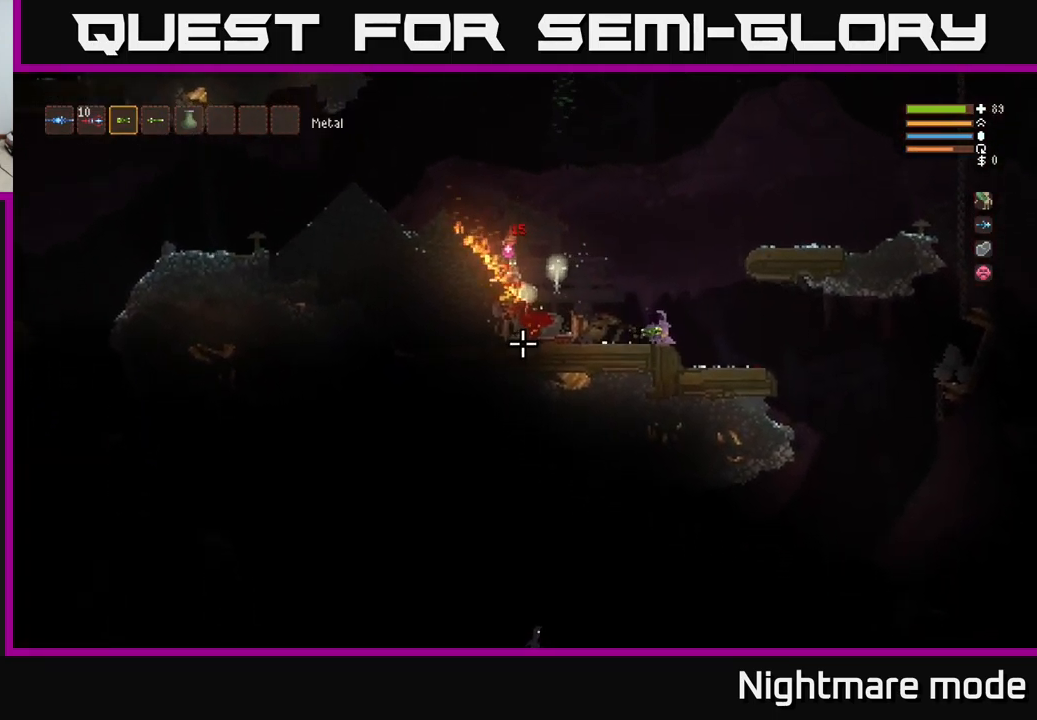
{"buttons": ["L2"], "left_stick": "left", "right_stick": "left", "events": [[300, "left_stick", "left"], [334, "L2", "down"]]}
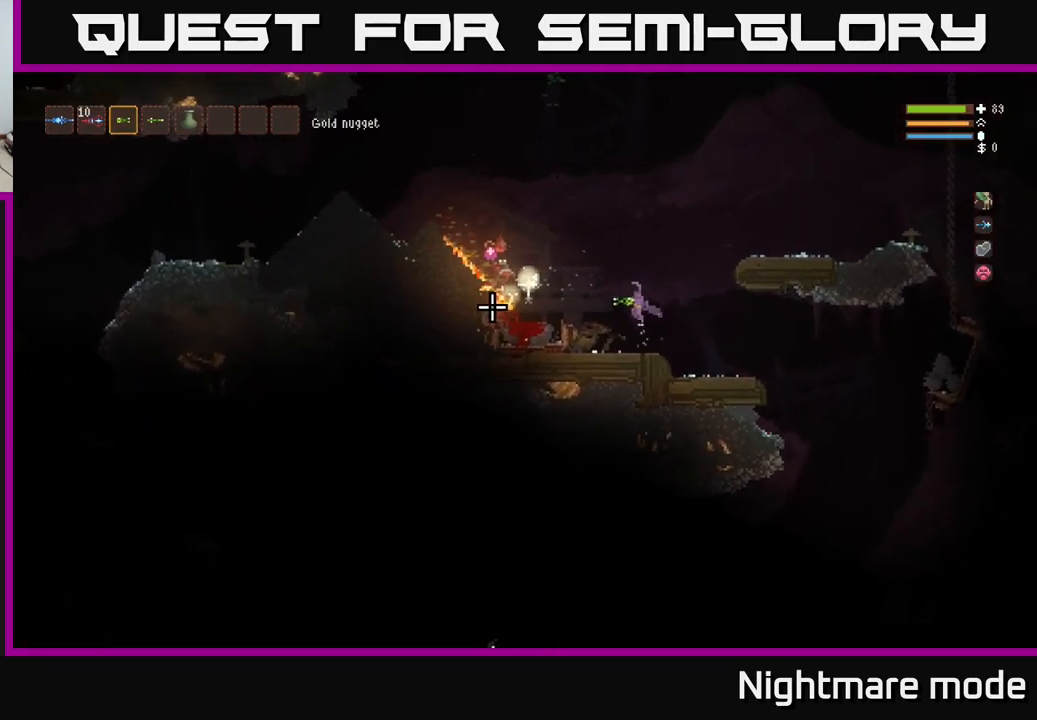
{"buttons": ["L2"], "left_stick": "left", "right_stick": "down-left", "events": [[217, "L2", "up"], [267, "R2", "down"], [334, "right_stick", "down-left"], [401, "R2", "up"], [451, "L2", "down"]]}
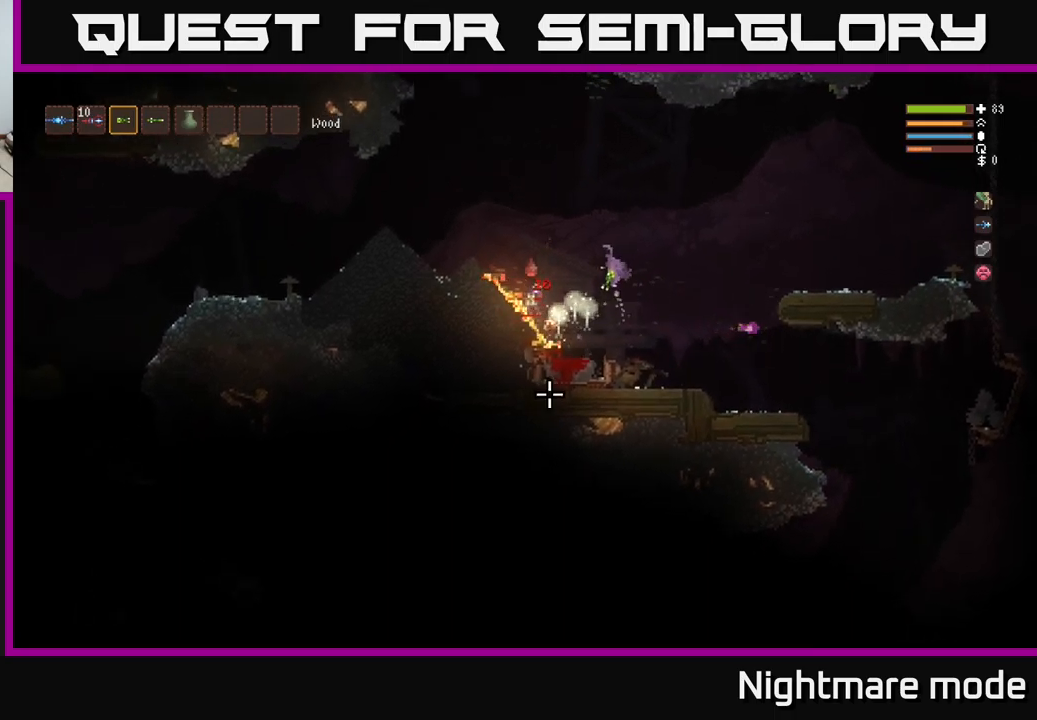
{"buttons": ["L2"], "left_stick": "left", "right_stick": "down-left", "events": [[233, "left_stick", "up-left"], [333, "left_stick", "center"], [466, "left_stick", "left"]]}
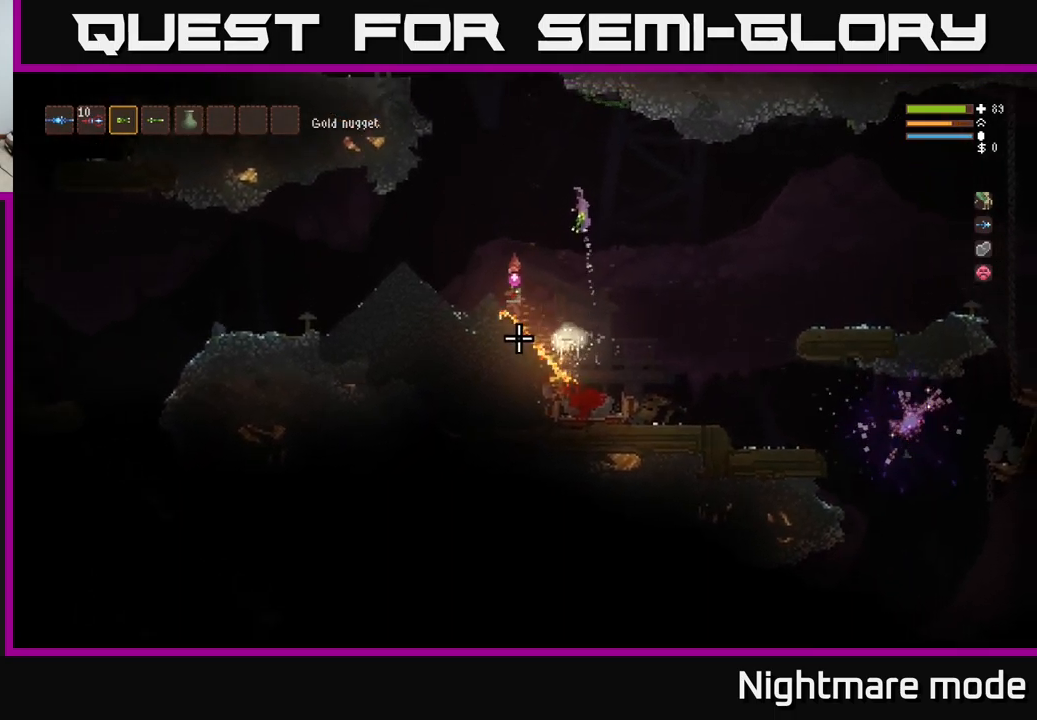
{"buttons": [], "left_stick": "left", "right_stick": "down", "events": [[100, "L2", "up"], [100, "right_stick", "down"]]}
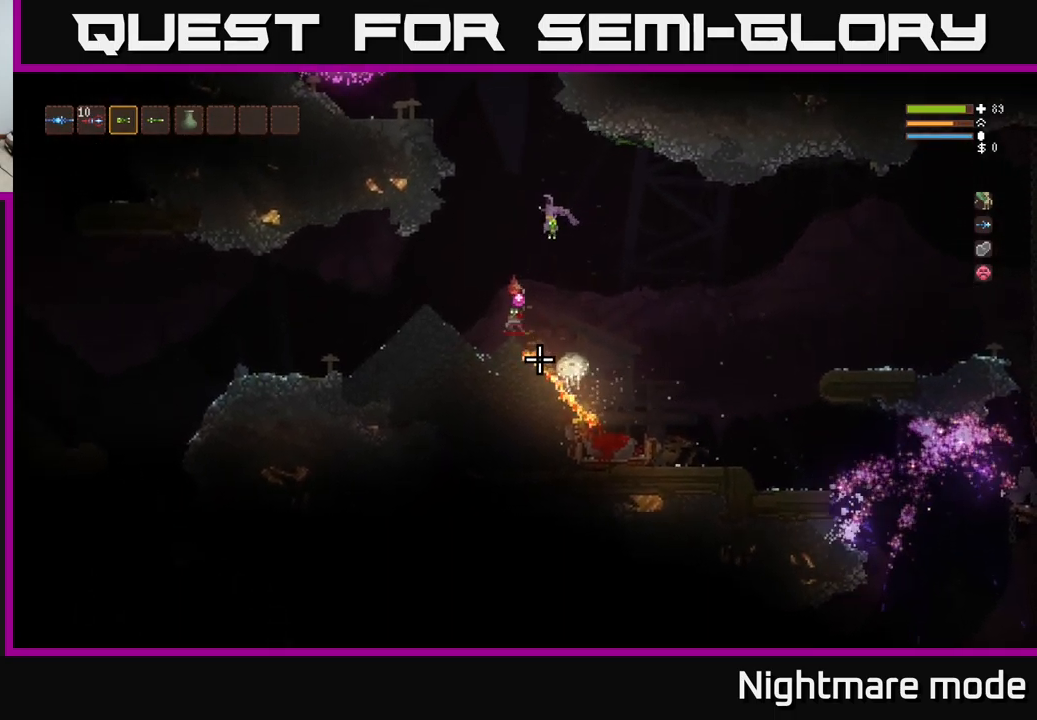
{"buttons": [], "left_stick": "left", "right_stick": "down", "events": [[150, "L2", "down"], [216, "R2", "down"], [300, "L2", "up"], [300, "R2", "up"]]}
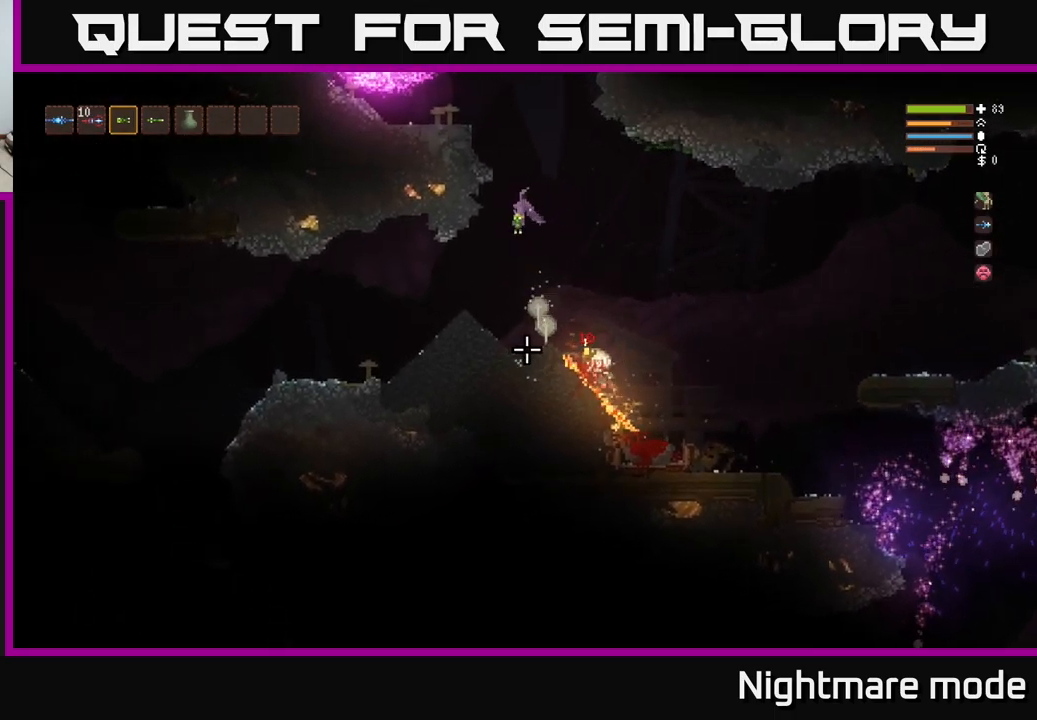
{"buttons": [], "left_stick": "right", "right_stick": "down-right", "events": [[316, "right_stick", "down-right"], [333, "left_stick", "center"], [433, "left_stick", "right"]]}
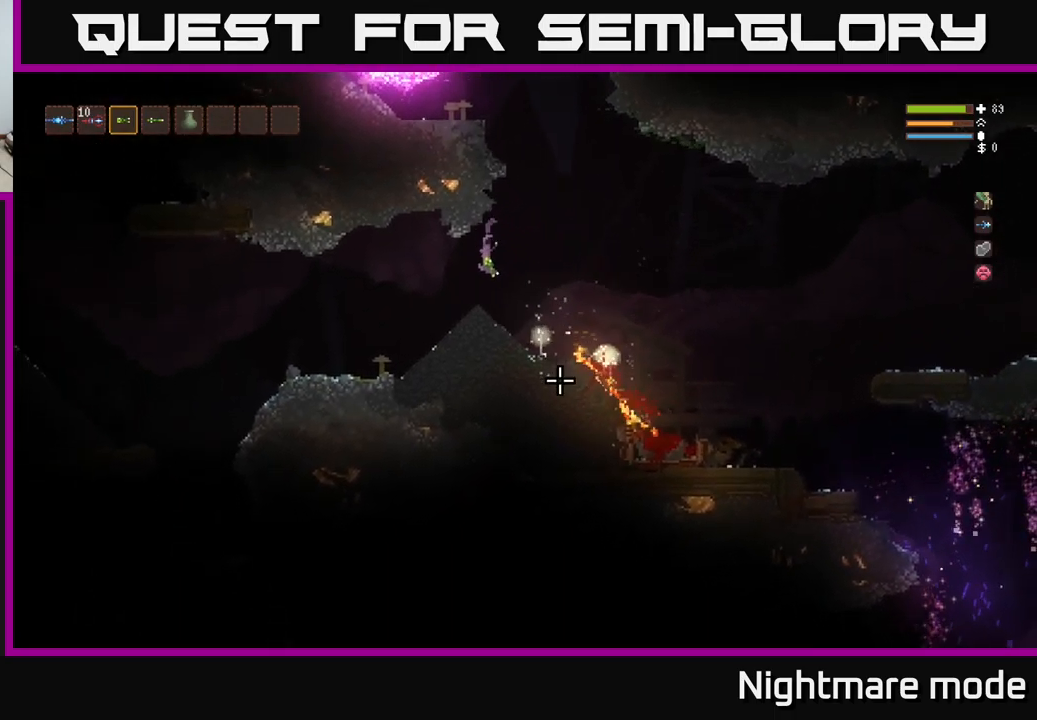
{"buttons": [], "left_stick": "right", "right_stick": "down-right", "events": [[250, "L2", "down"], [366, "L2", "up"]]}
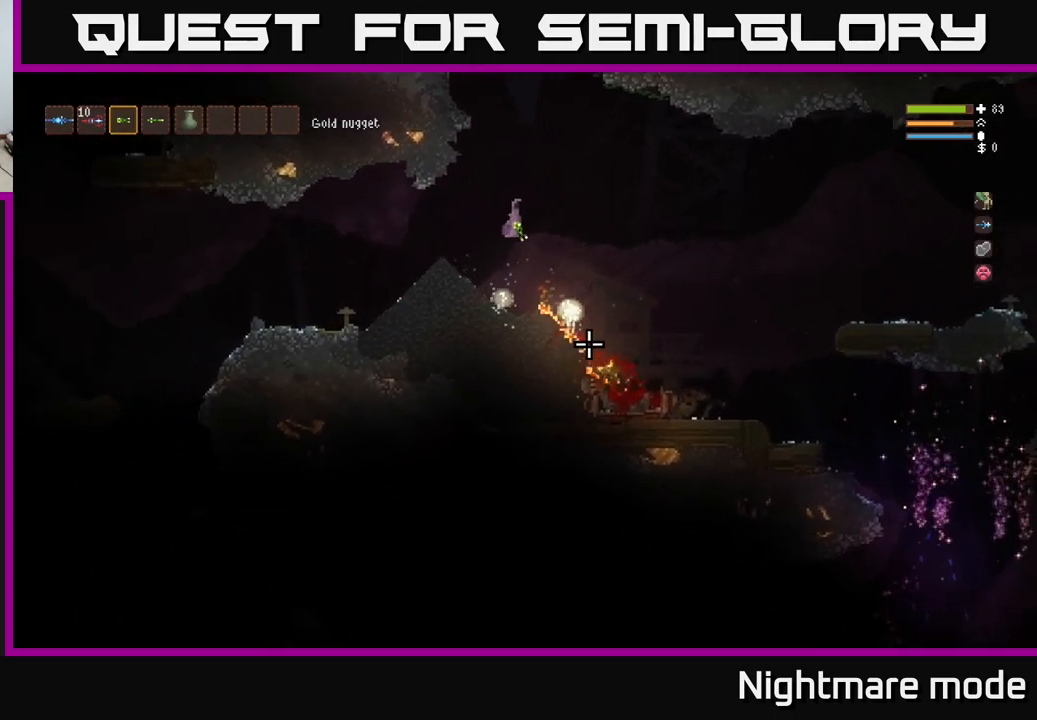
{"buttons": [], "left_stick": "right", "right_stick": "down-right", "events": [[33, "L2", "down"], [150, "L2", "up"]]}
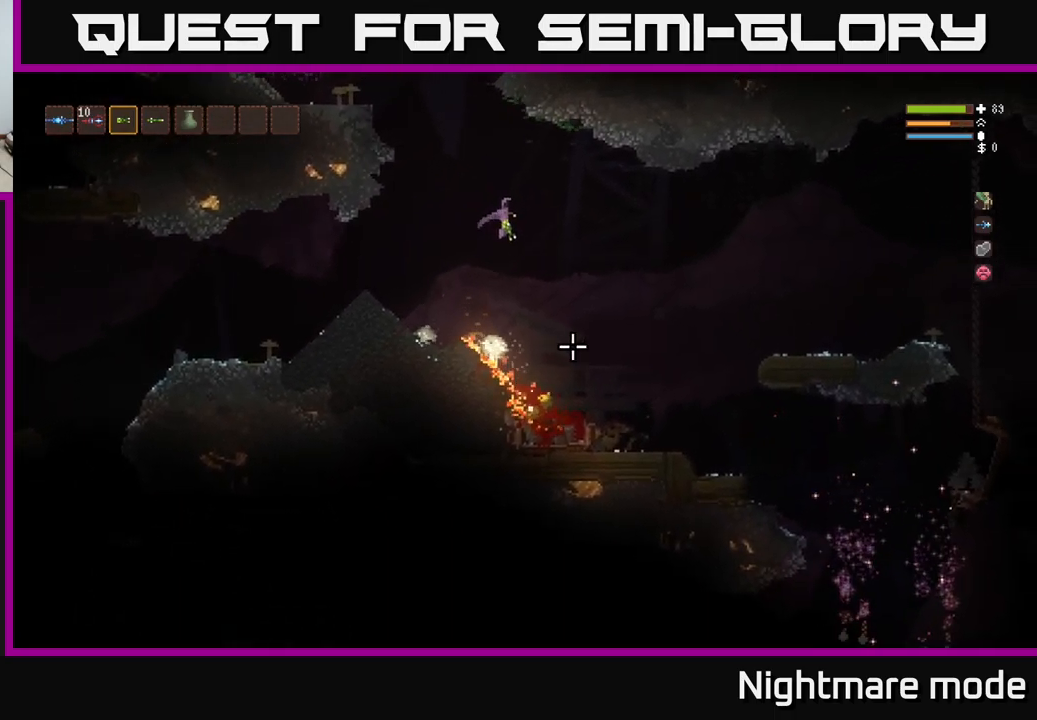
{"buttons": [], "left_stick": "center", "right_stick": "center", "events": [[183, "left_stick", "center"], [183, "right_stick", "down"], [466, "right_stick", "center"]]}
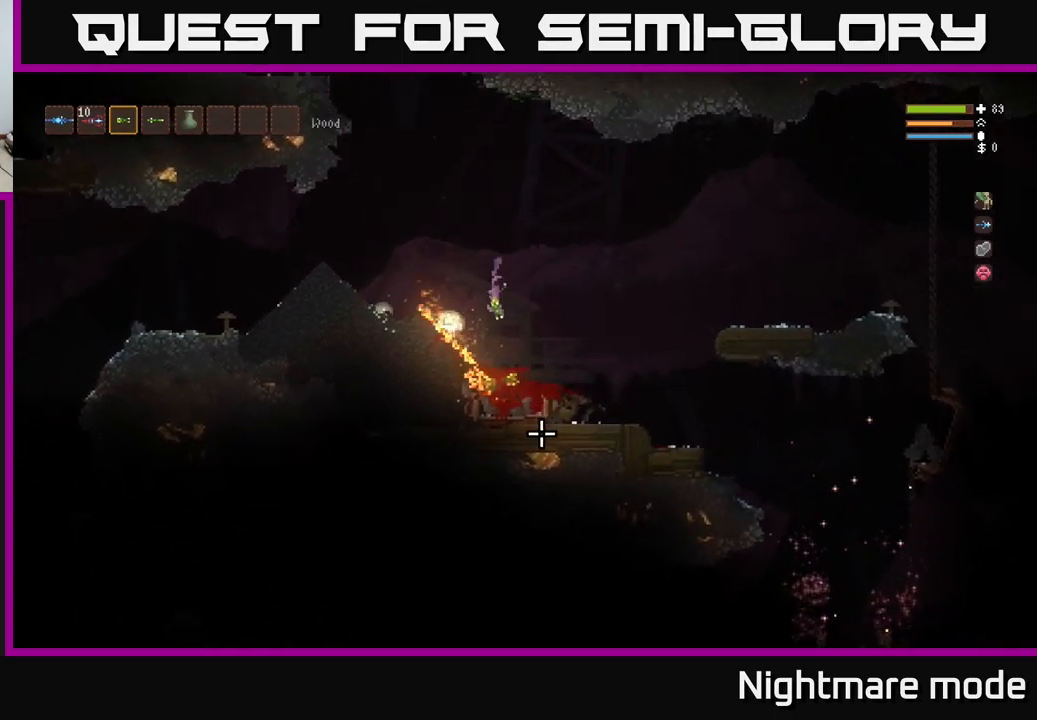
{"buttons": [], "left_stick": "right", "right_stick": "right", "events": [[100, "left_stick", "right"], [166, "right_stick", "right"], [250, "L2", "down"], [433, "L2", "up"]]}
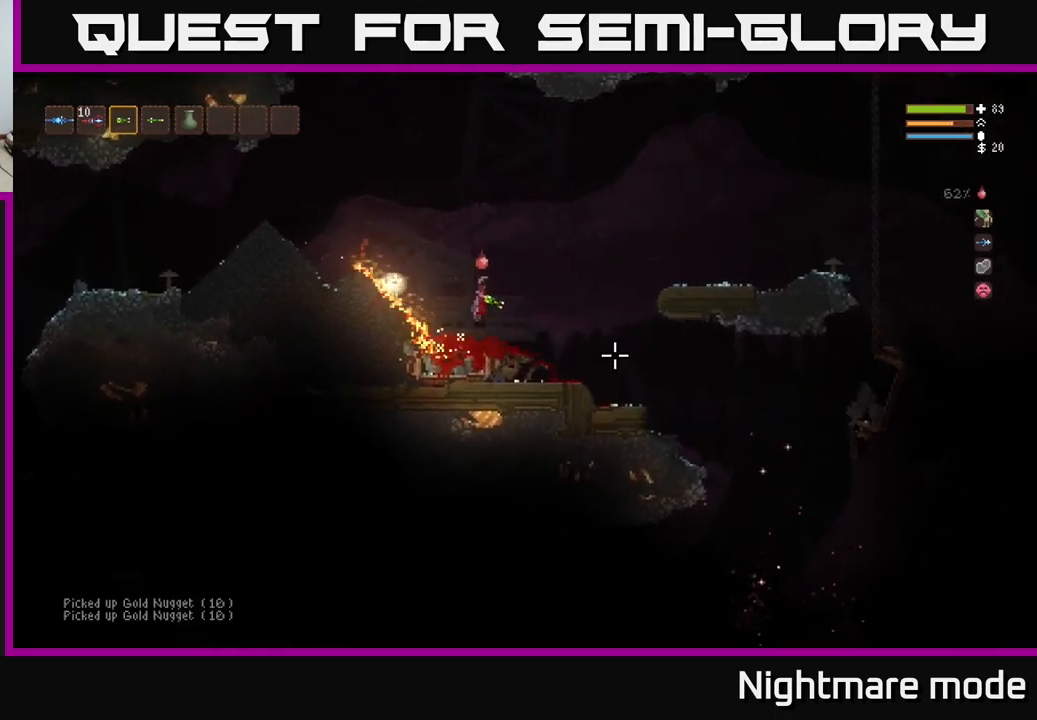
{"buttons": ["R1"], "left_stick": "right", "right_stick": "down-right", "events": [[16, "right_stick", "down-right"], [483, "R1", "down"]]}
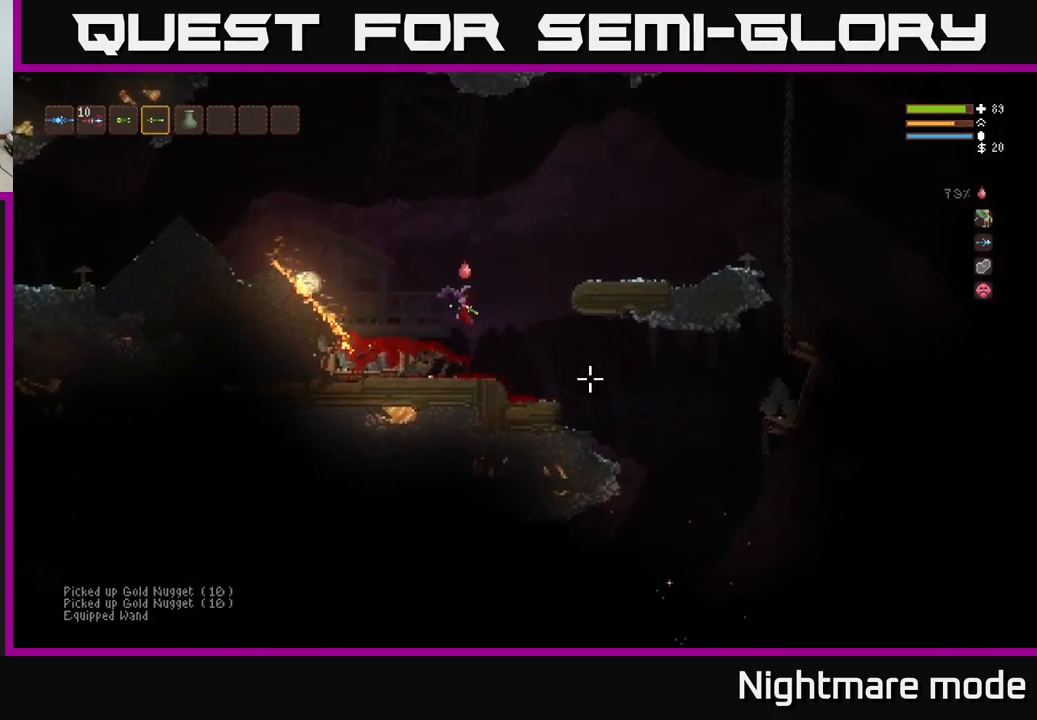
{"buttons": [], "left_stick": "right", "right_stick": "down-right", "events": [[66, "R1", "up"]]}
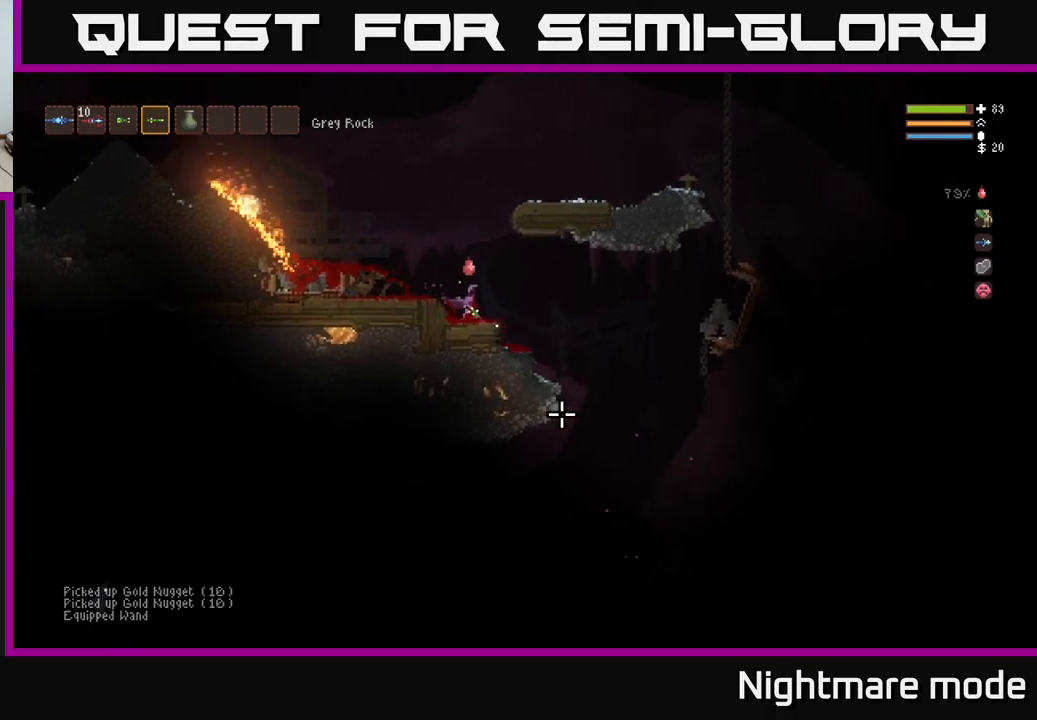
{"buttons": [], "left_stick": "right", "right_stick": "down", "events": [[500, "right_stick", "down"]]}
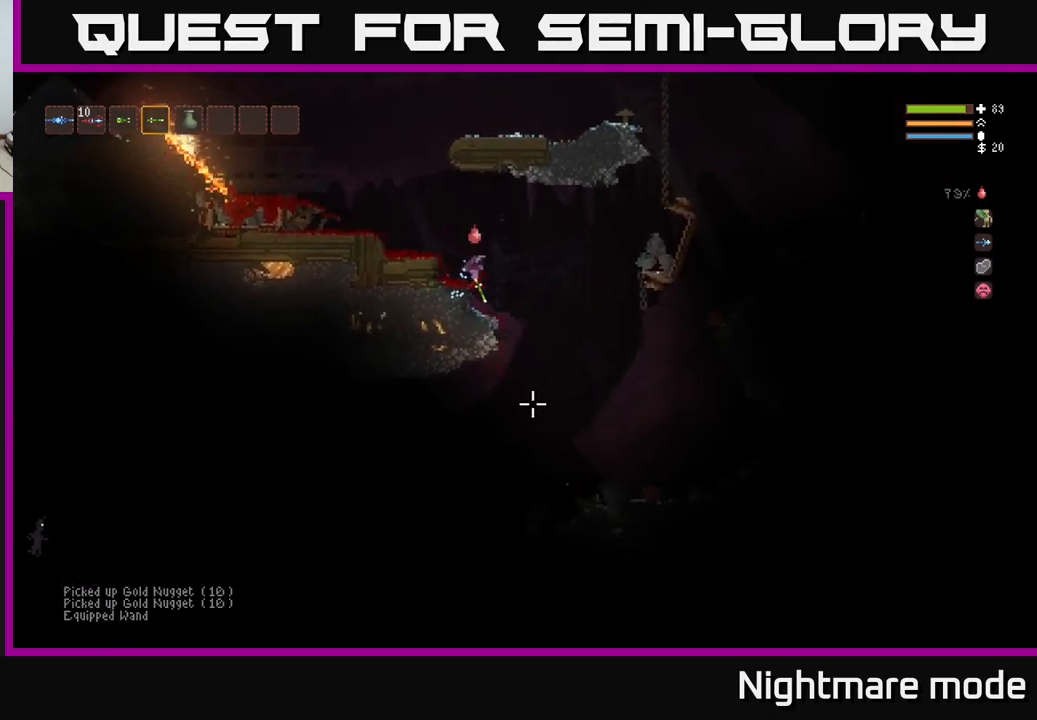
{"buttons": [], "left_stick": "center", "right_stick": "down-left", "events": [[383, "right_stick", "down-left"], [400, "left_stick", "center"]]}
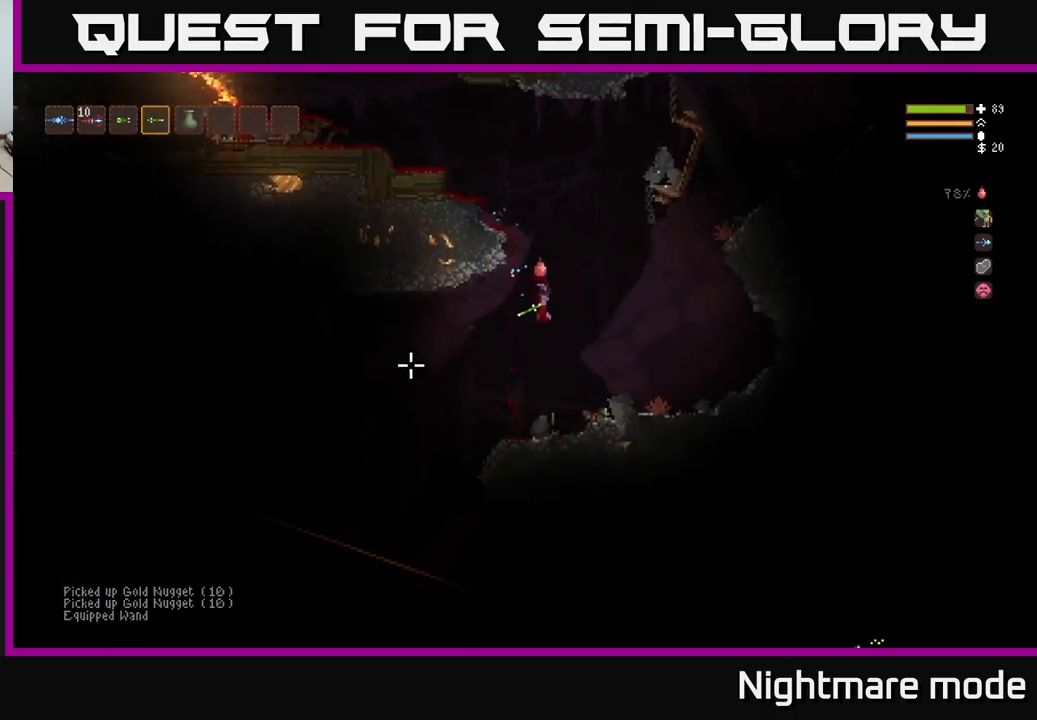
{"buttons": [], "left_stick": "left", "right_stick": "left", "events": [[17, "left_stick", "left"], [17, "right_stick", "left"], [33, "L2", "down"], [200, "L2", "up"], [300, "left_stick", "center"], [483, "left_stick", "left"]]}
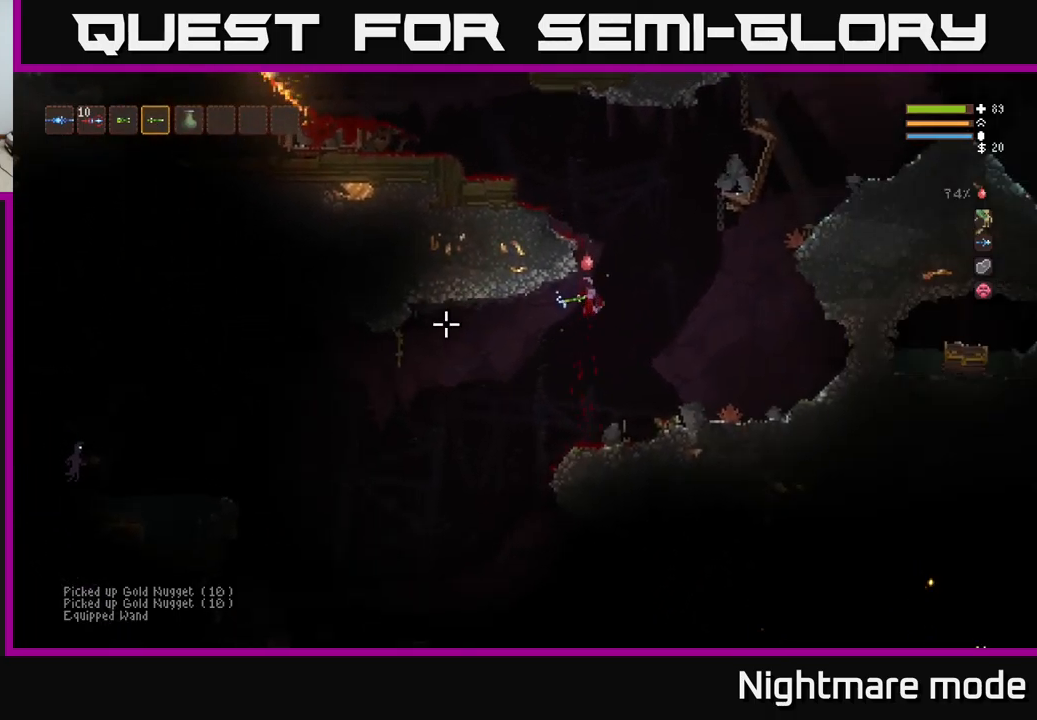
{"buttons": ["L2", "R2"], "left_stick": "center", "right_stick": "left", "events": [[200, "R2", "down"], [200, "left_stick", "center"], [383, "L2", "down"]]}
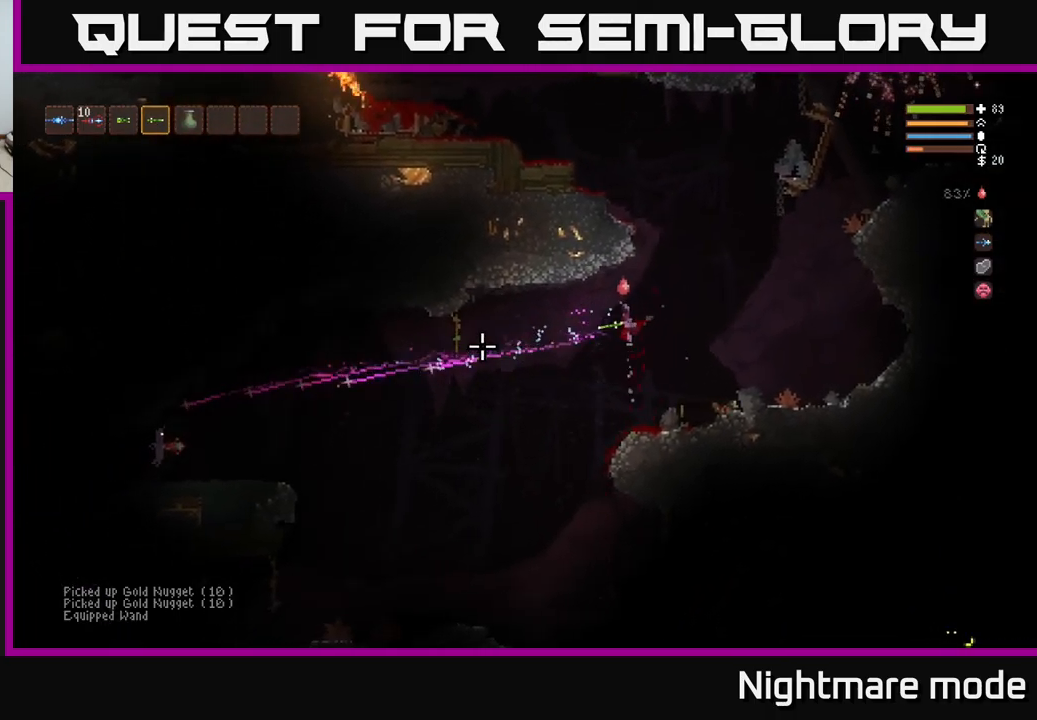
{"buttons": [], "left_stick": "center", "right_stick": "left", "events": [[67, "left_stick", "right"], [200, "R2", "up"], [283, "L2", "up"], [333, "left_stick", "center"]]}
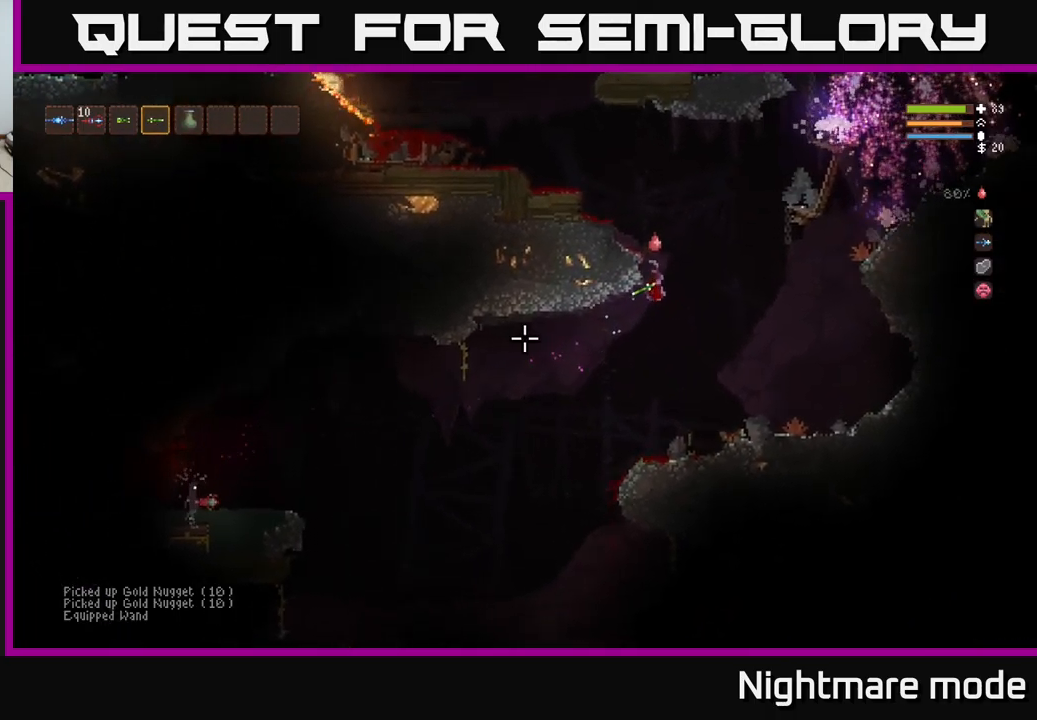
{"buttons": ["L2"], "left_stick": "left", "right_stick": "left", "events": [[17, "R2", "down"], [100, "left_stick", "right"], [133, "L2", "down"], [233, "left_stick", "center"], [317, "left_stick", "left"], [417, "R2", "up"]]}
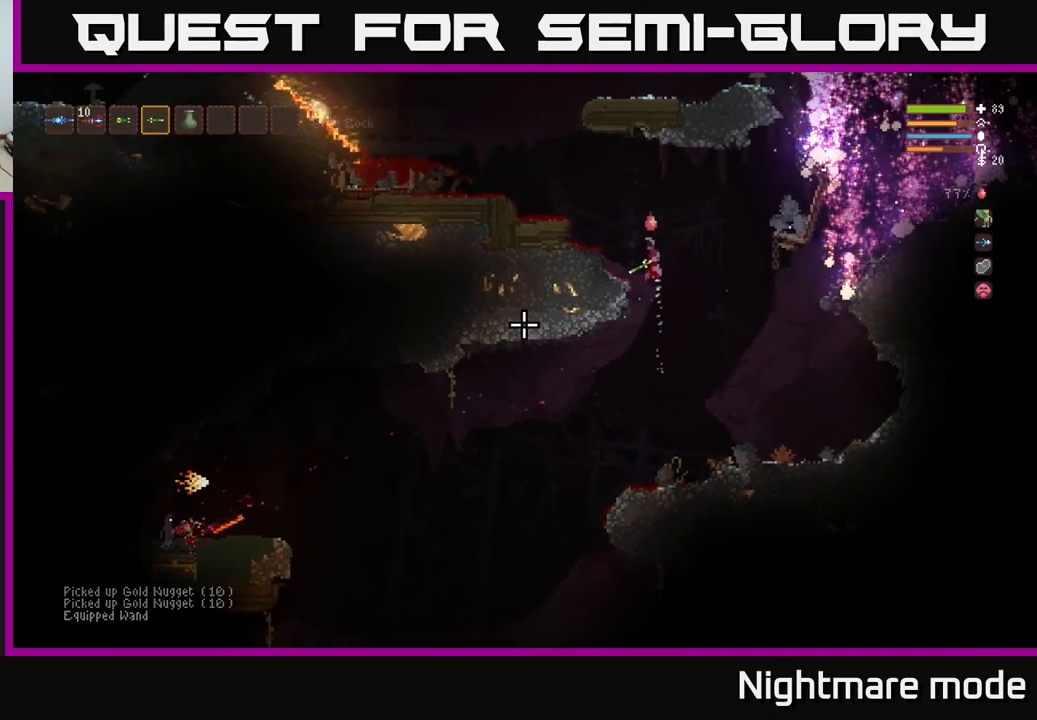
{"buttons": [], "left_stick": "left", "right_stick": "left", "events": [[133, "L2", "up"]]}